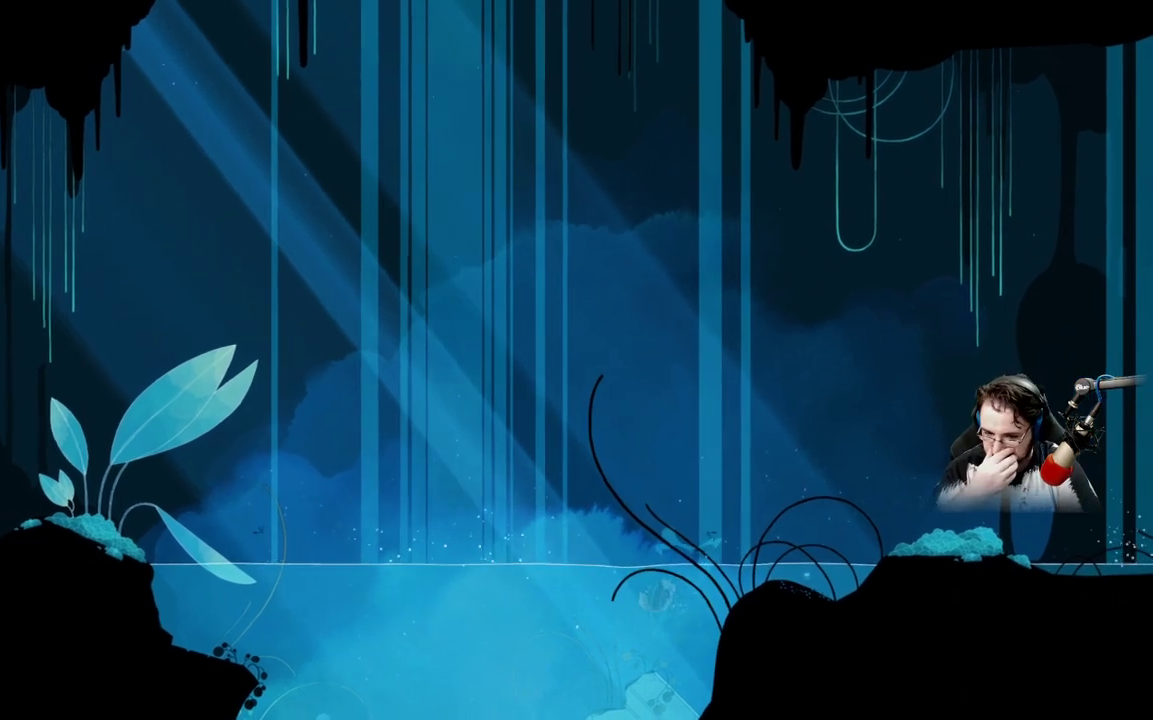
Gameplay with a controller (Xbox layout); each line is a JSON object with the inputs held at the frame after it. "events" lists button and stick changes between this image and that frame as [ms after this image, input, new state], when the widget could be followed in between.
{"buttons": [], "left_stick": "left", "right_stick": "center", "events": []}
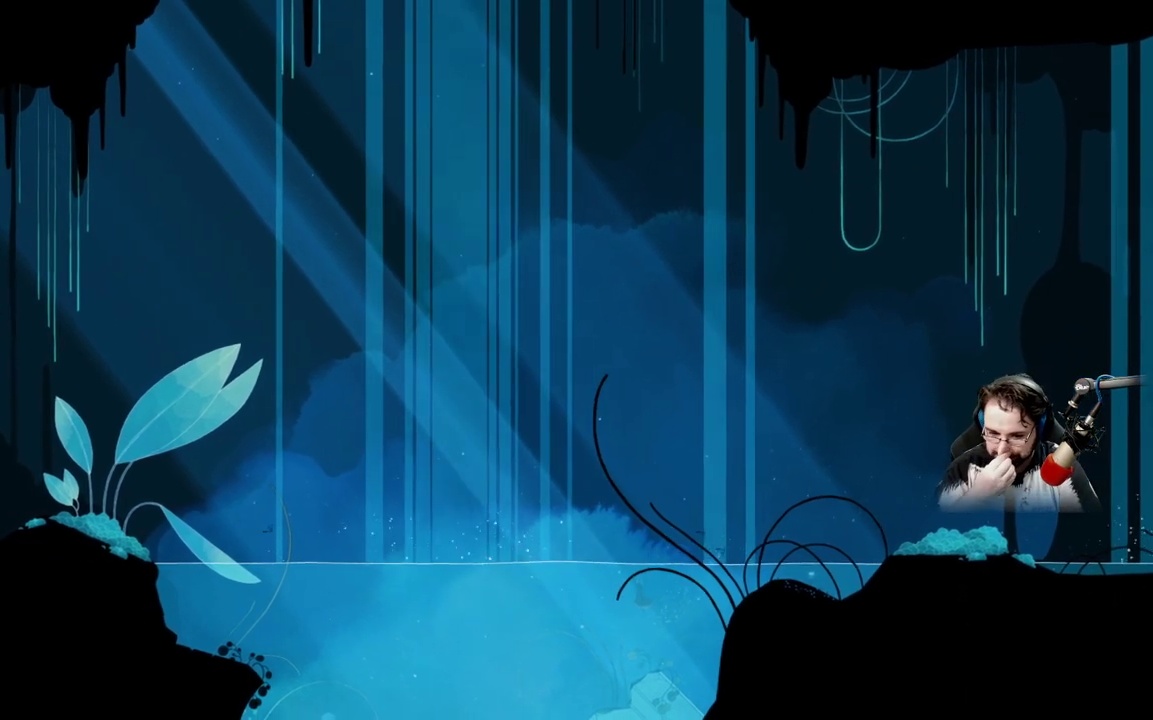
{"buttons": [], "left_stick": "left", "right_stick": "center", "events": []}
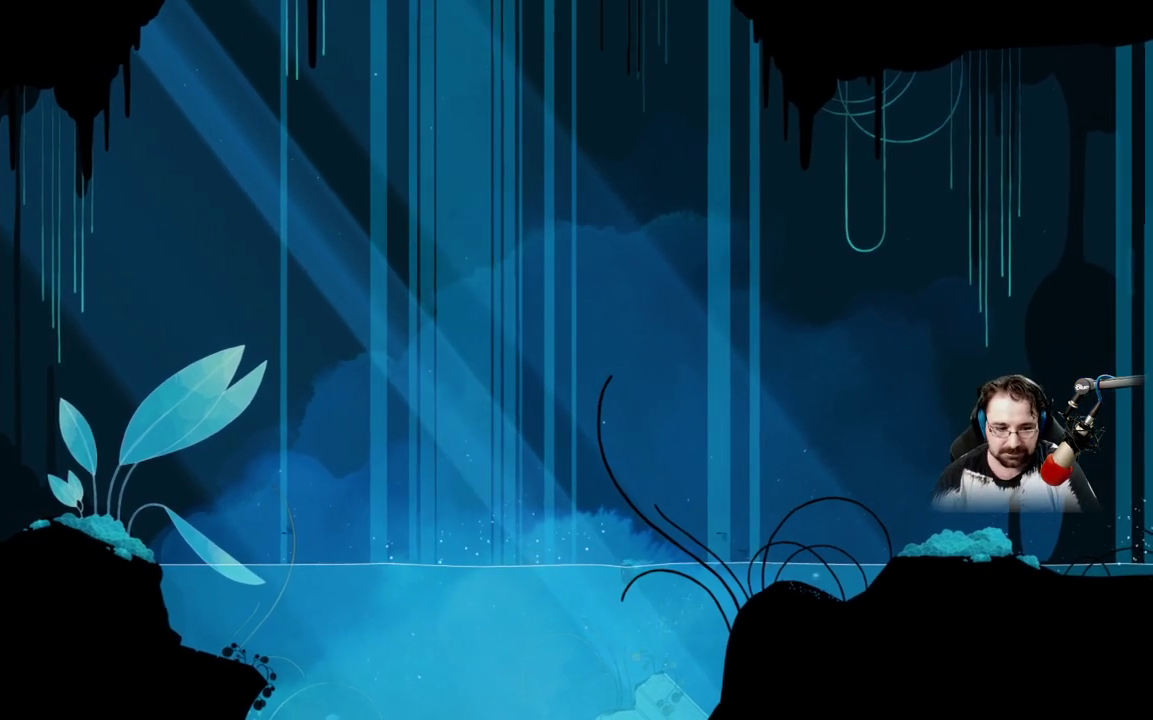
{"buttons": ["A"], "left_stick": "left", "right_stick": "center", "events": [[133, "A", "down"], [233, "A", "up"], [333, "A", "down"], [467, "A", "up"], [500, "A", "down"]]}
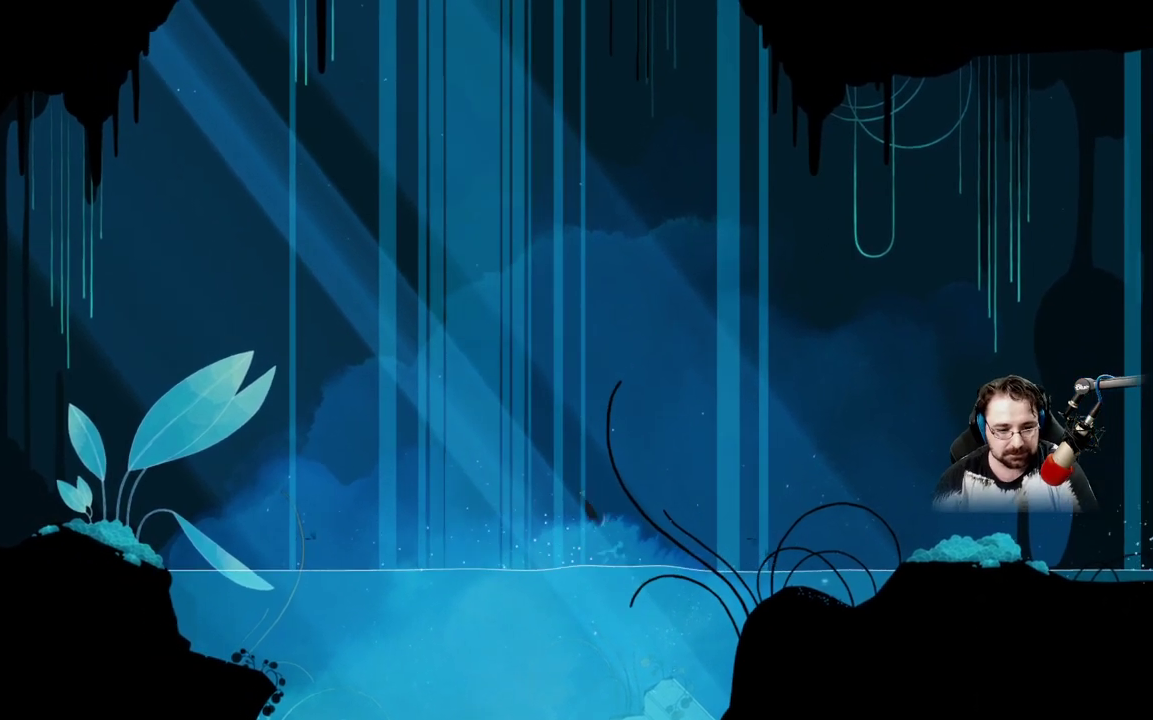
{"buttons": ["A"], "left_stick": "left", "right_stick": "center", "events": []}
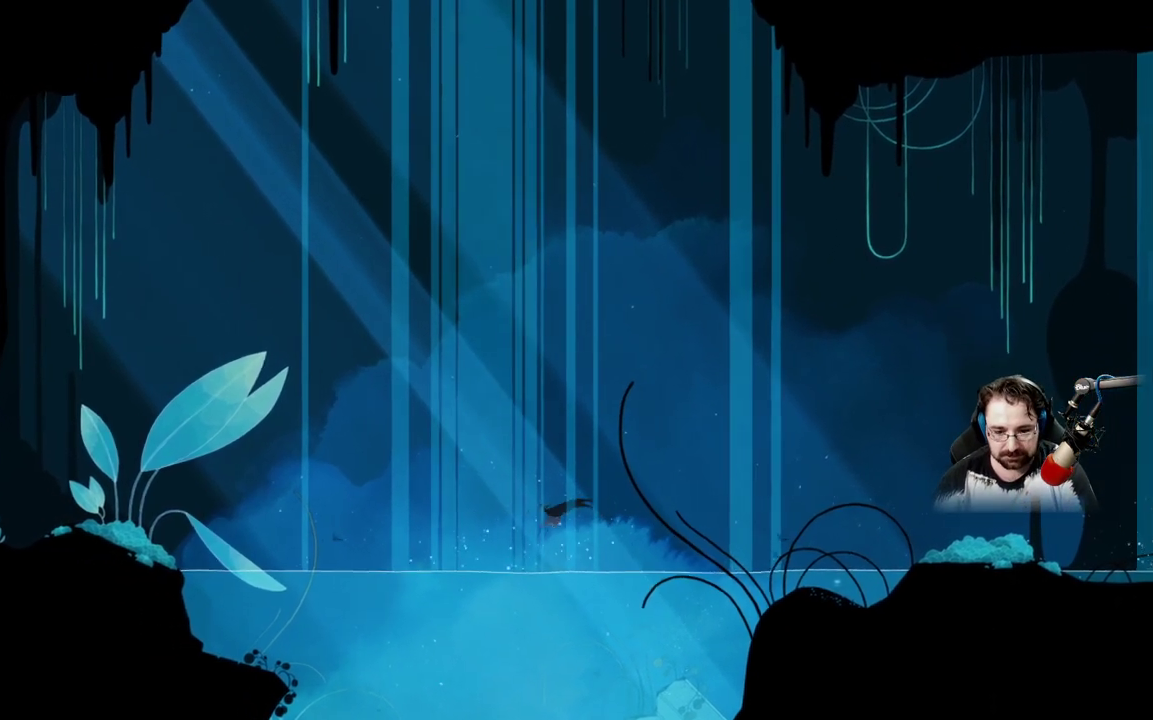
{"buttons": ["A"], "left_stick": "left", "right_stick": "center", "events": []}
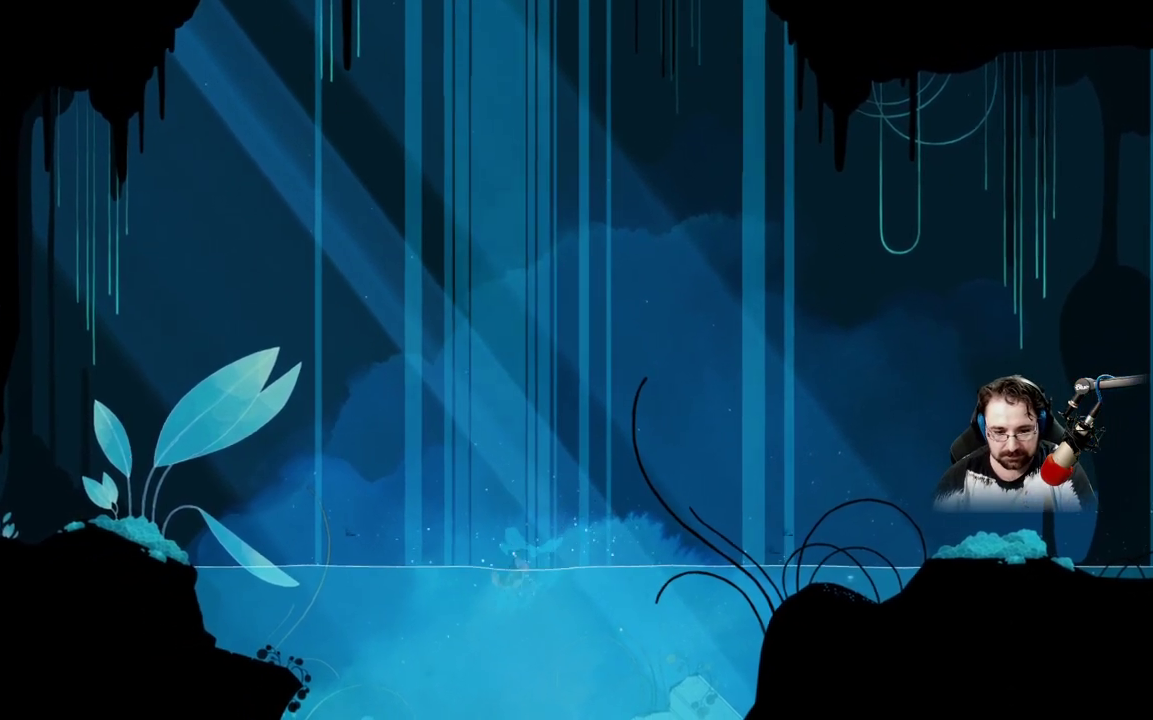
{"buttons": ["A"], "left_stick": "up", "right_stick": "center", "events": [[67, "A", "up"], [200, "A", "down"], [233, "left_stick", "up"], [333, "A", "up"], [433, "A", "down"]]}
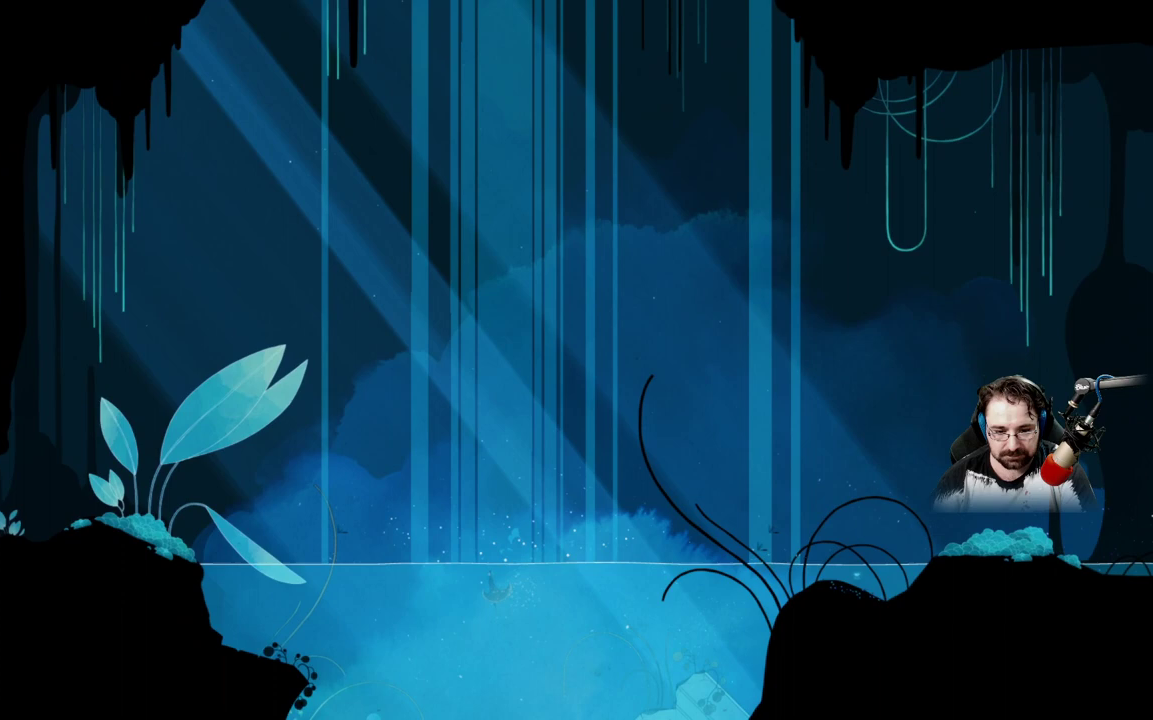
{"buttons": [], "left_stick": "up", "right_stick": "center", "events": [[433, "A", "up"]]}
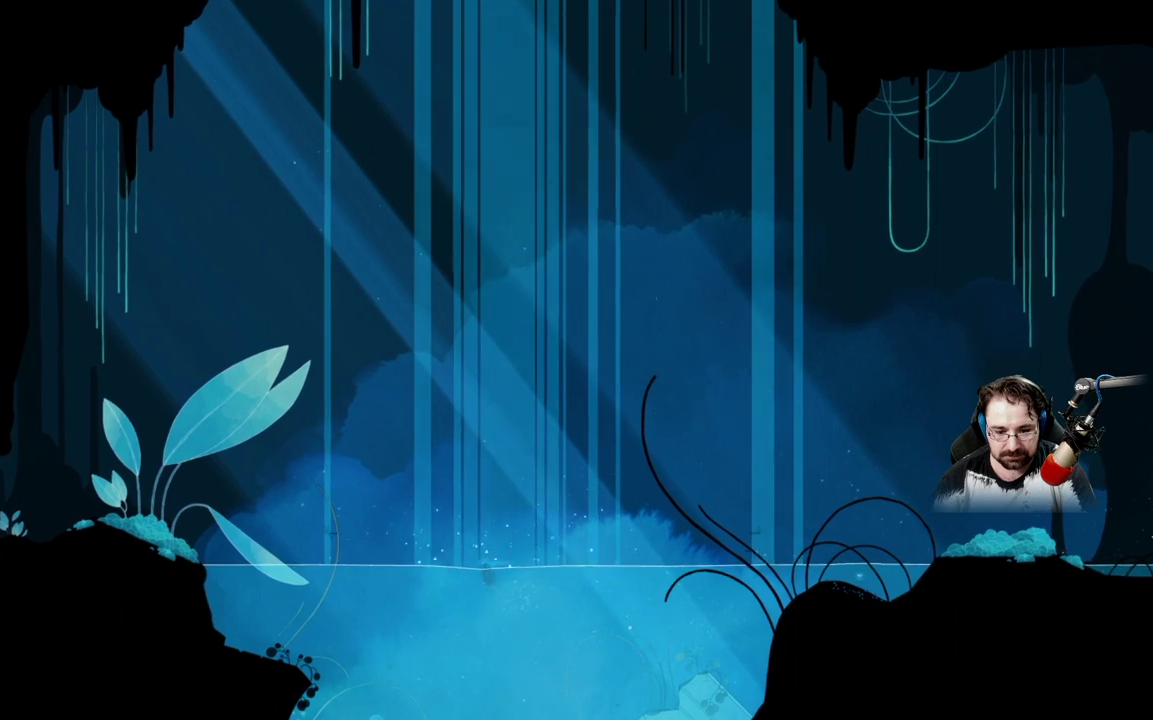
{"buttons": [], "left_stick": "up", "right_stick": "center", "events": [[167, "A", "down"], [500, "A", "up"]]}
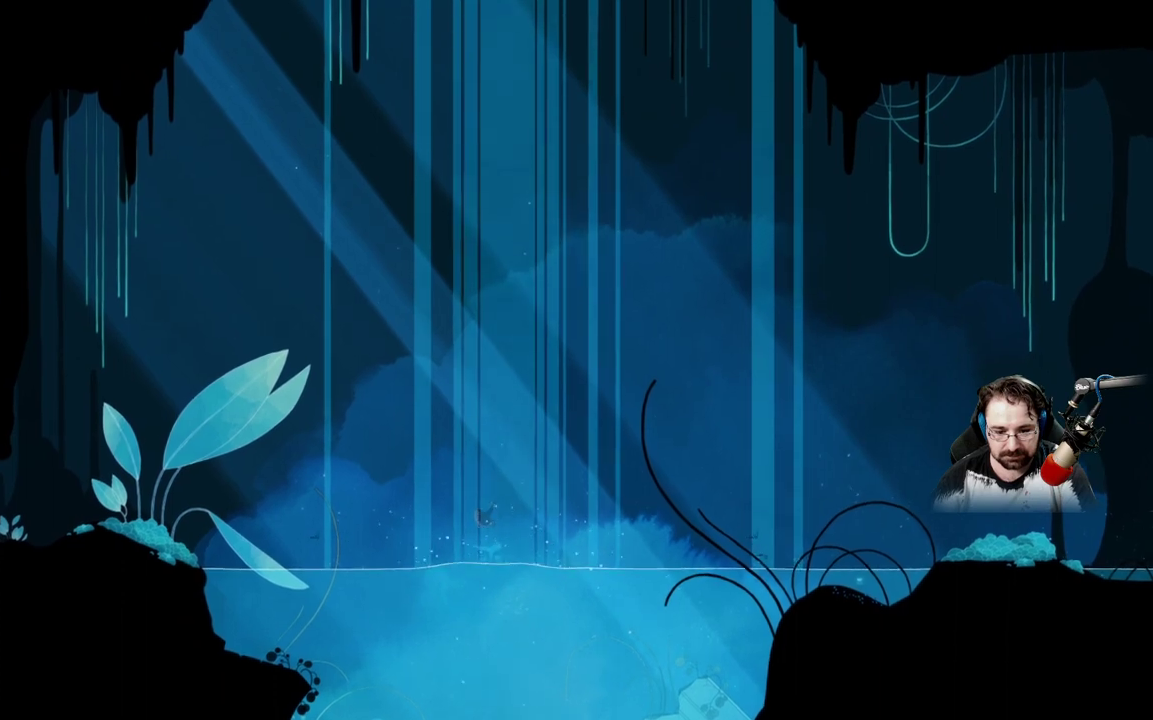
{"buttons": ["X"], "left_stick": "center", "right_stick": "center", "events": [[100, "X", "down"], [100, "left_stick", "up-left"], [300, "left_stick", "center"]]}
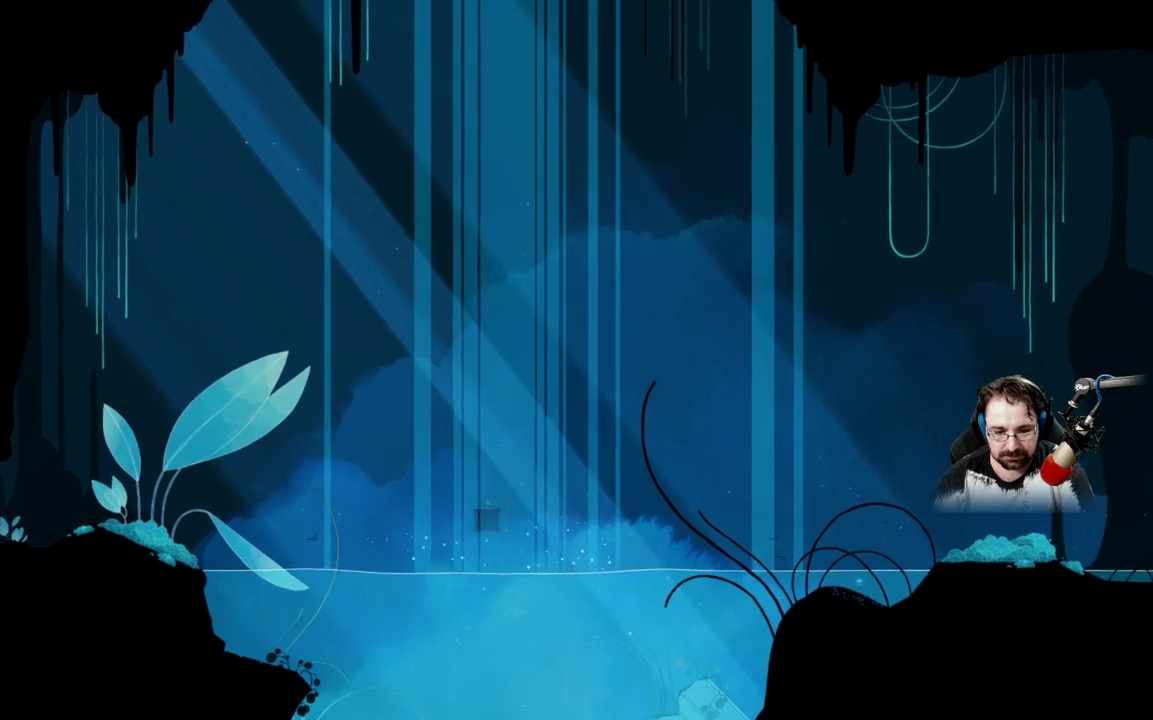
{"buttons": ["X"], "left_stick": "center", "right_stick": "center", "events": []}
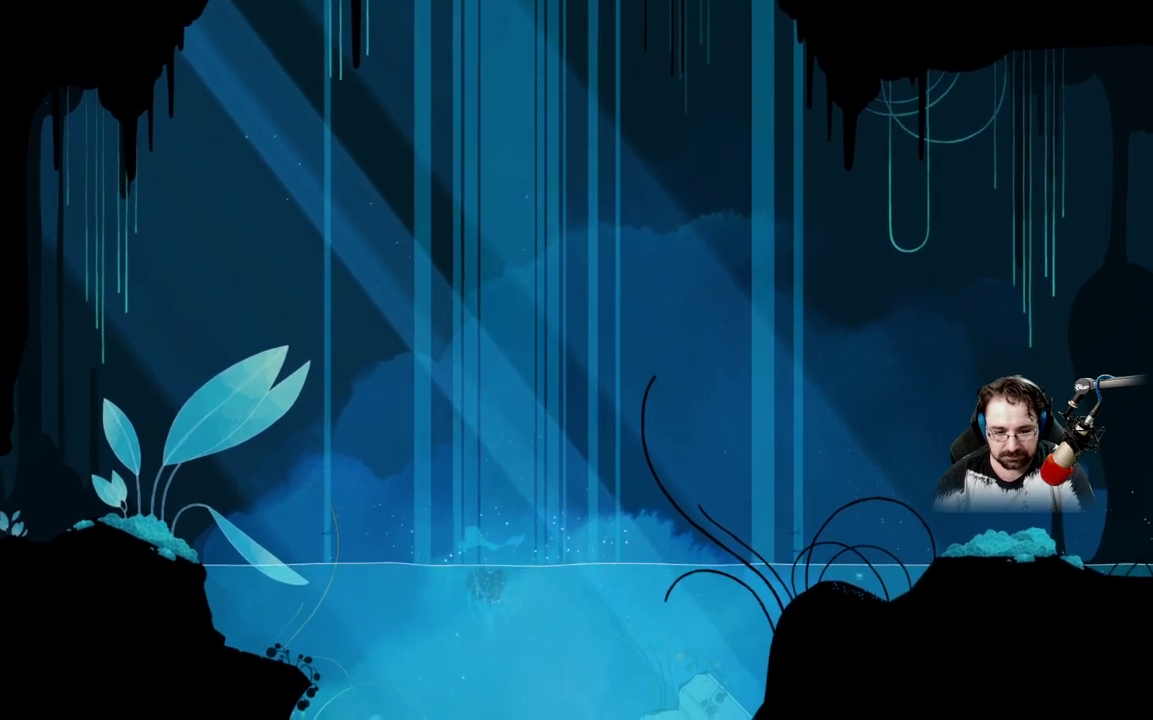
{"buttons": ["X"], "left_stick": "center", "right_stick": "center", "events": []}
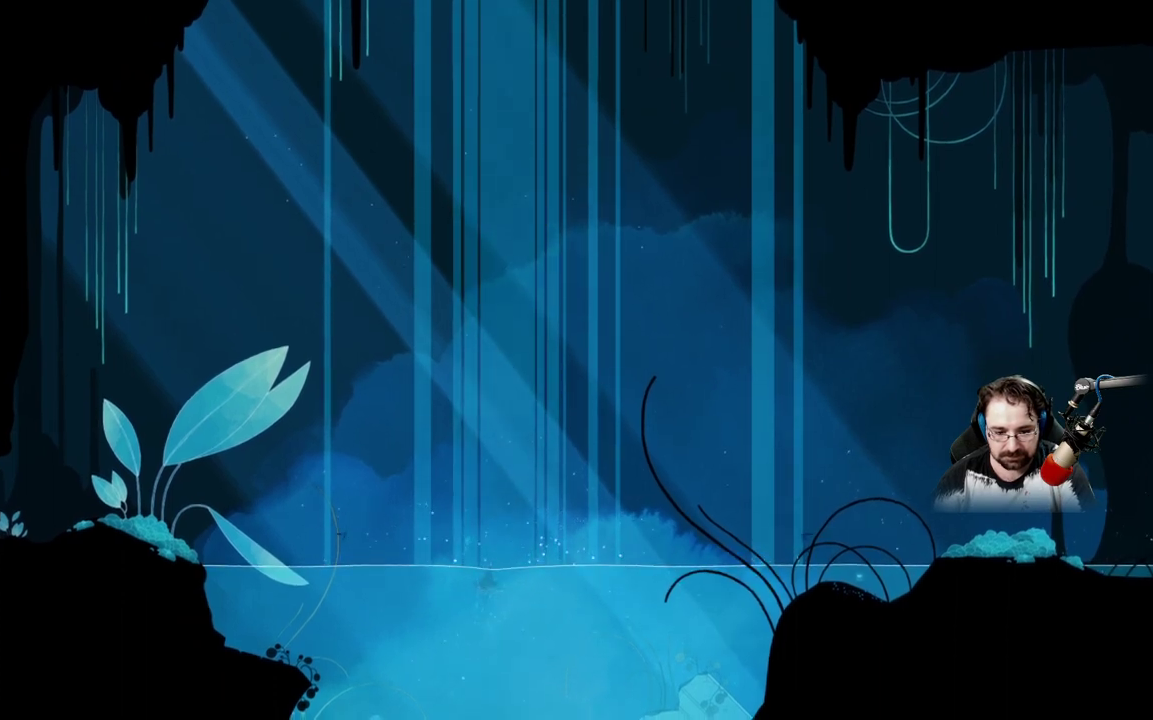
{"buttons": [], "left_stick": "left", "right_stick": "center", "events": [[100, "X", "up"], [100, "left_stick", "left"]]}
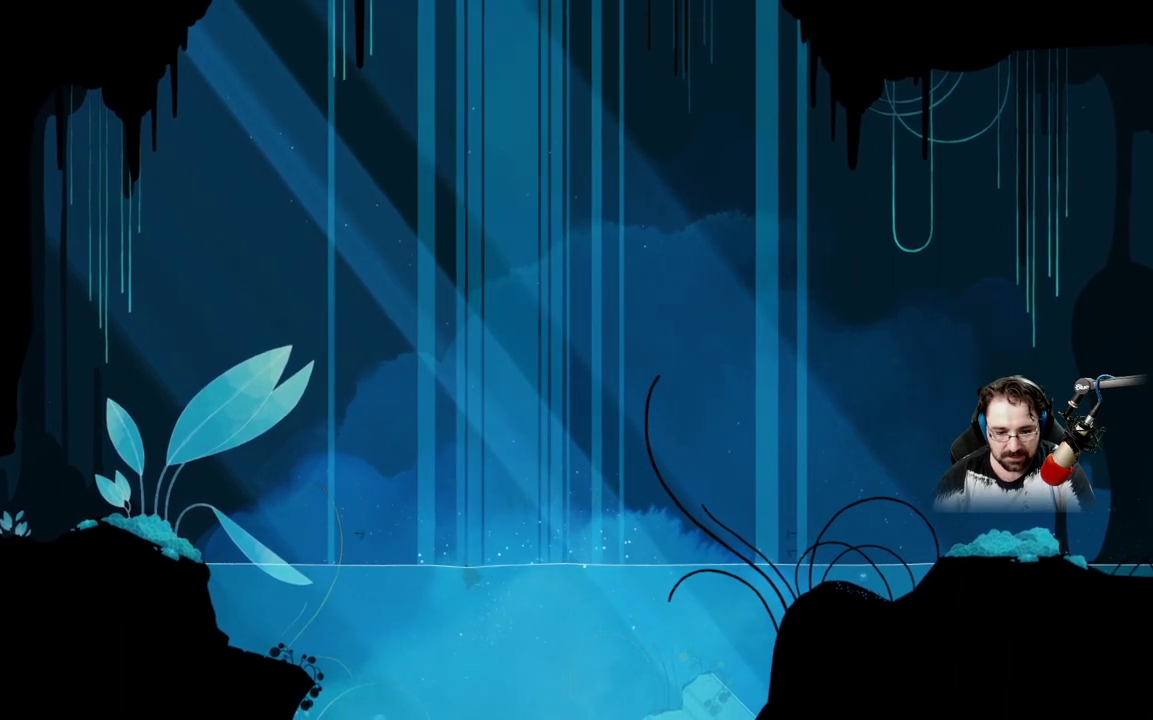
{"buttons": [], "left_stick": "left", "right_stick": "center", "events": []}
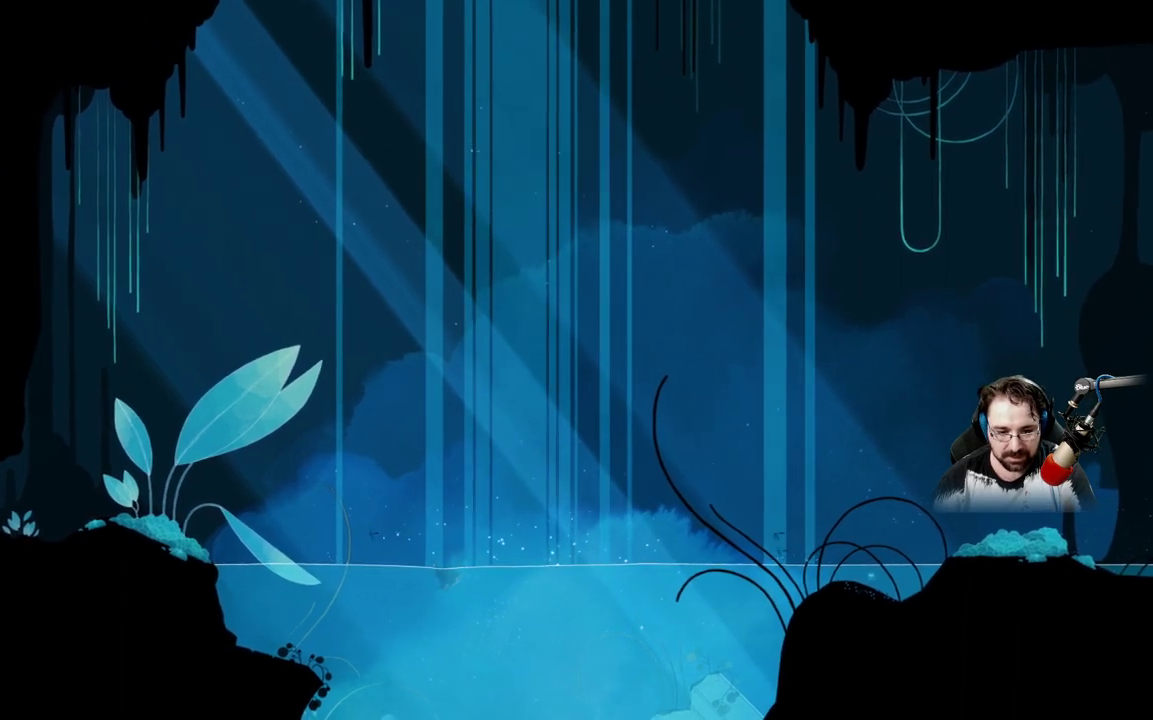
{"buttons": [], "left_stick": "left", "right_stick": "center", "events": []}
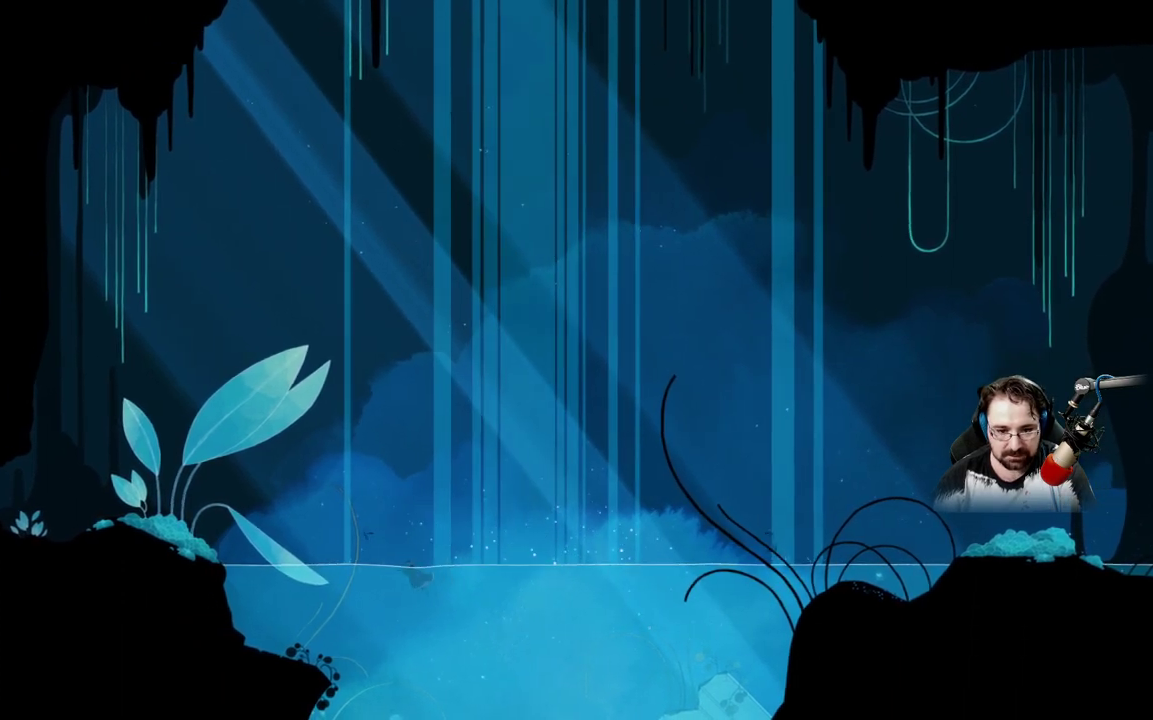
{"buttons": [], "left_stick": "left", "right_stick": "center", "events": []}
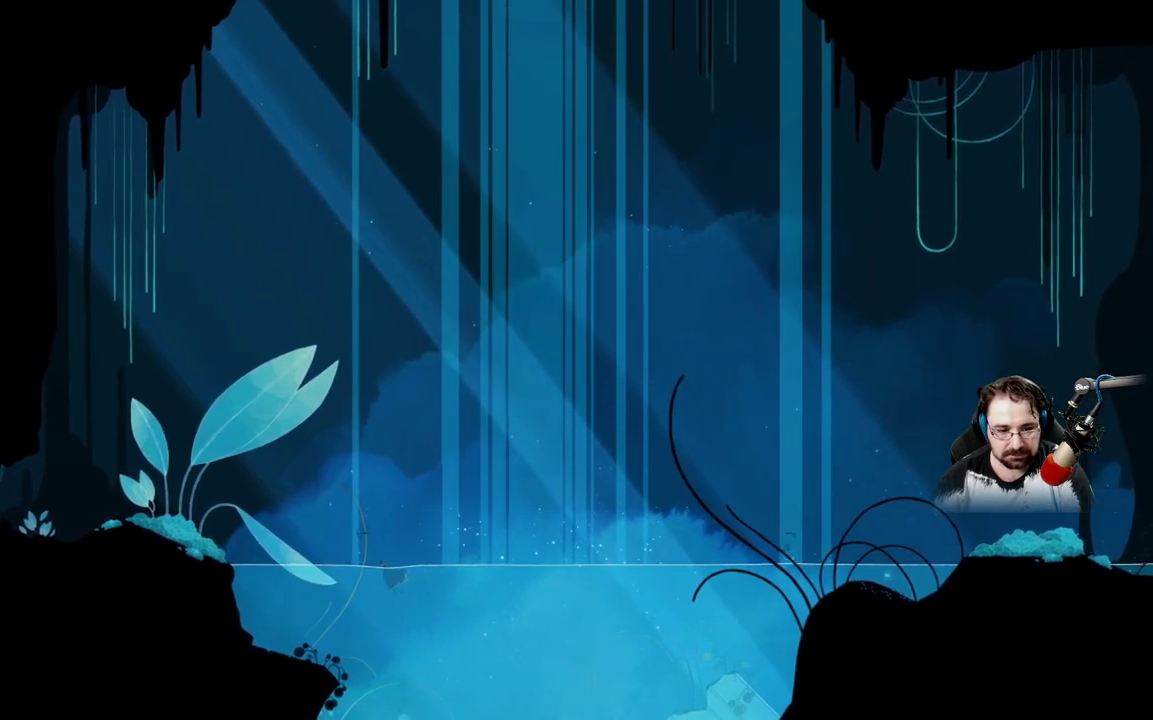
{"buttons": [], "left_stick": "left", "right_stick": "center", "events": []}
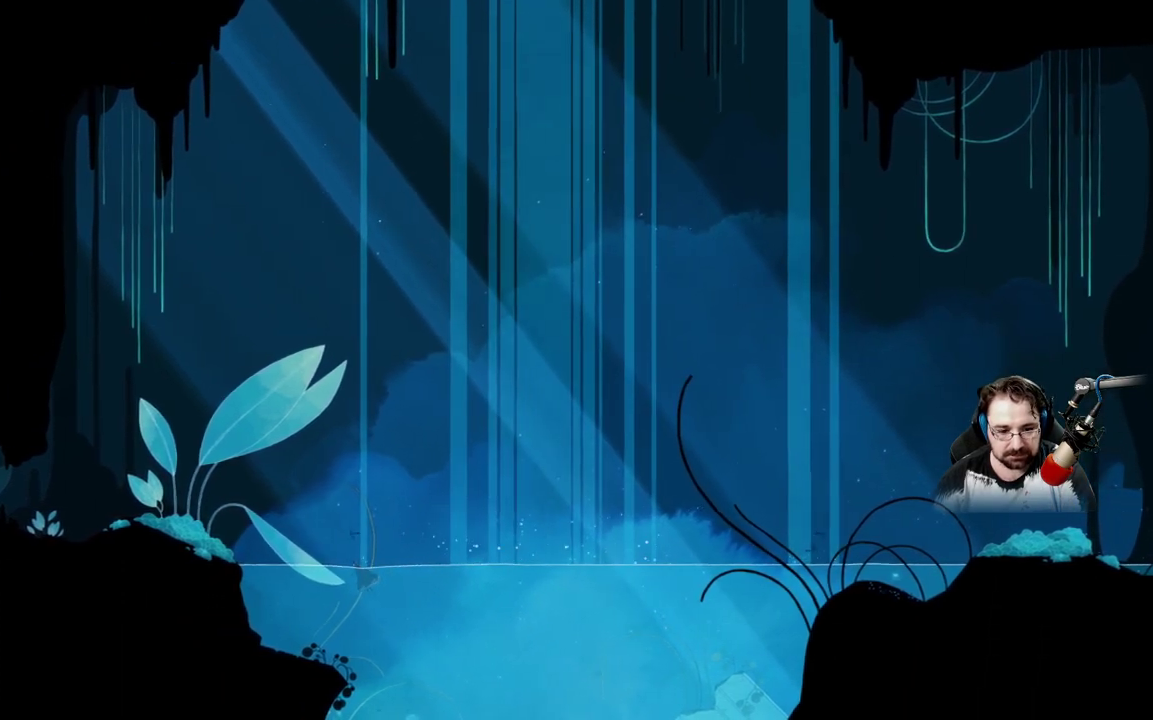
{"buttons": ["A"], "left_stick": "left", "right_stick": "center", "events": [[467, "A", "down"]]}
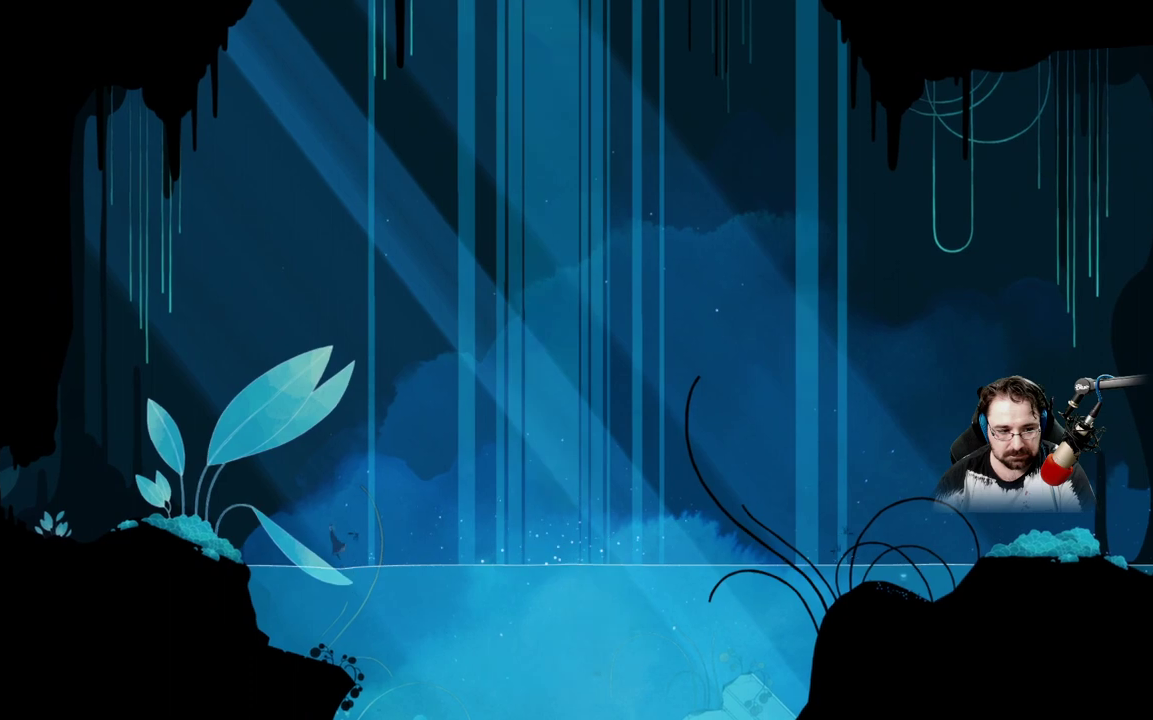
{"buttons": ["A"], "left_stick": "left", "right_stick": "center", "events": [[133, "A", "up"], [267, "A", "down"]]}
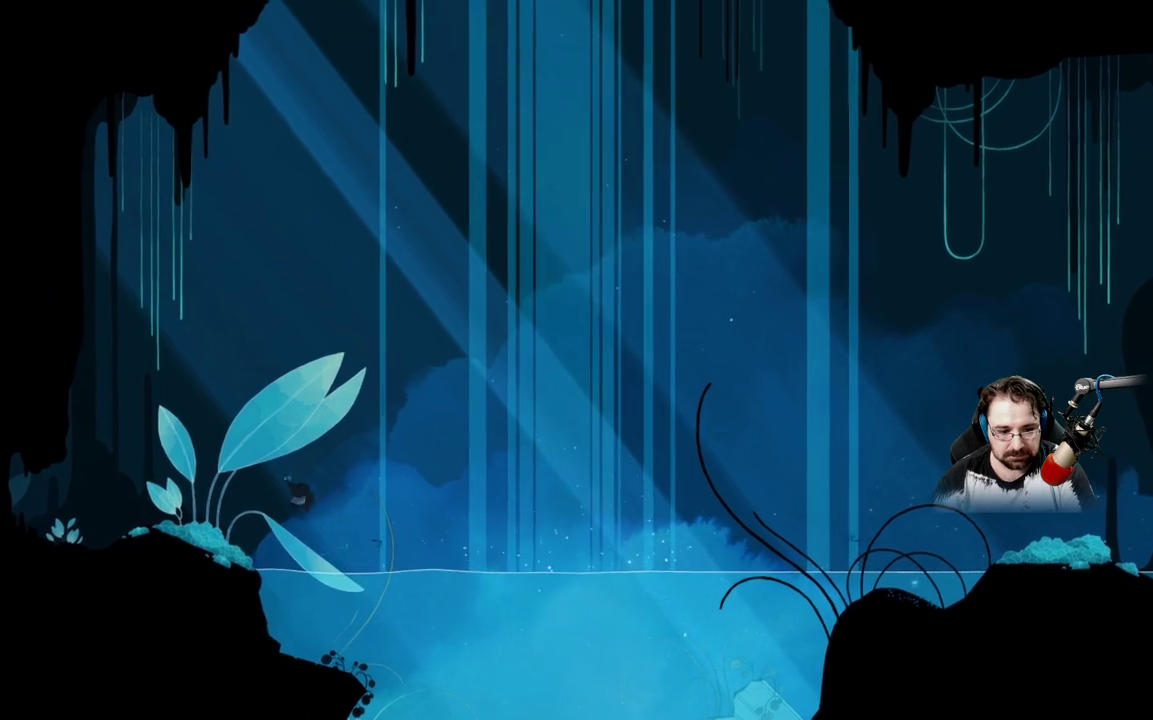
{"buttons": ["A"], "left_stick": "left", "right_stick": "center", "events": []}
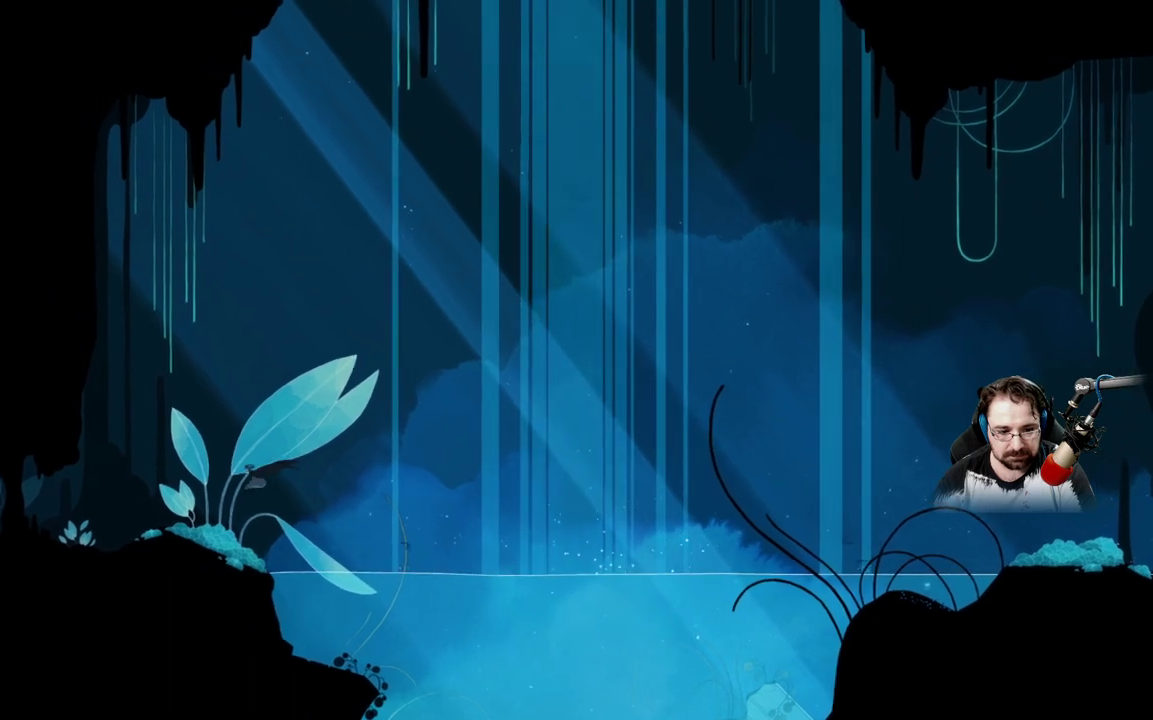
{"buttons": [], "left_stick": "left", "right_stick": "center", "events": [[467, "A", "up"]]}
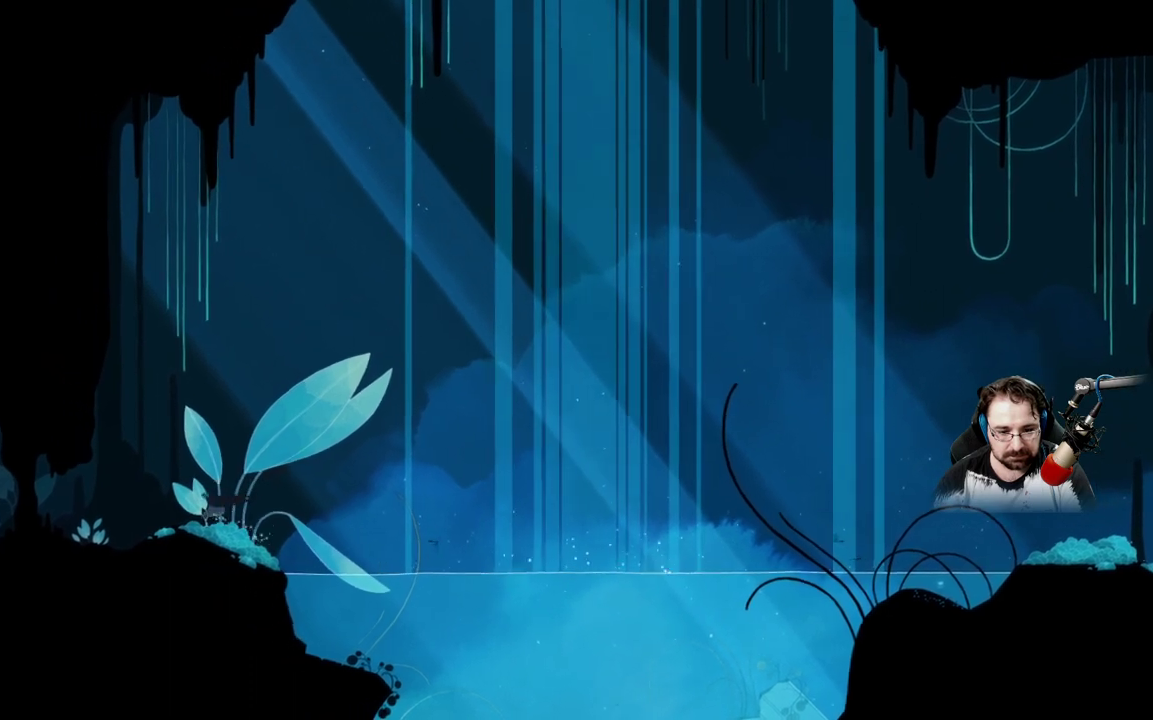
{"buttons": [], "left_stick": "left", "right_stick": "center", "events": []}
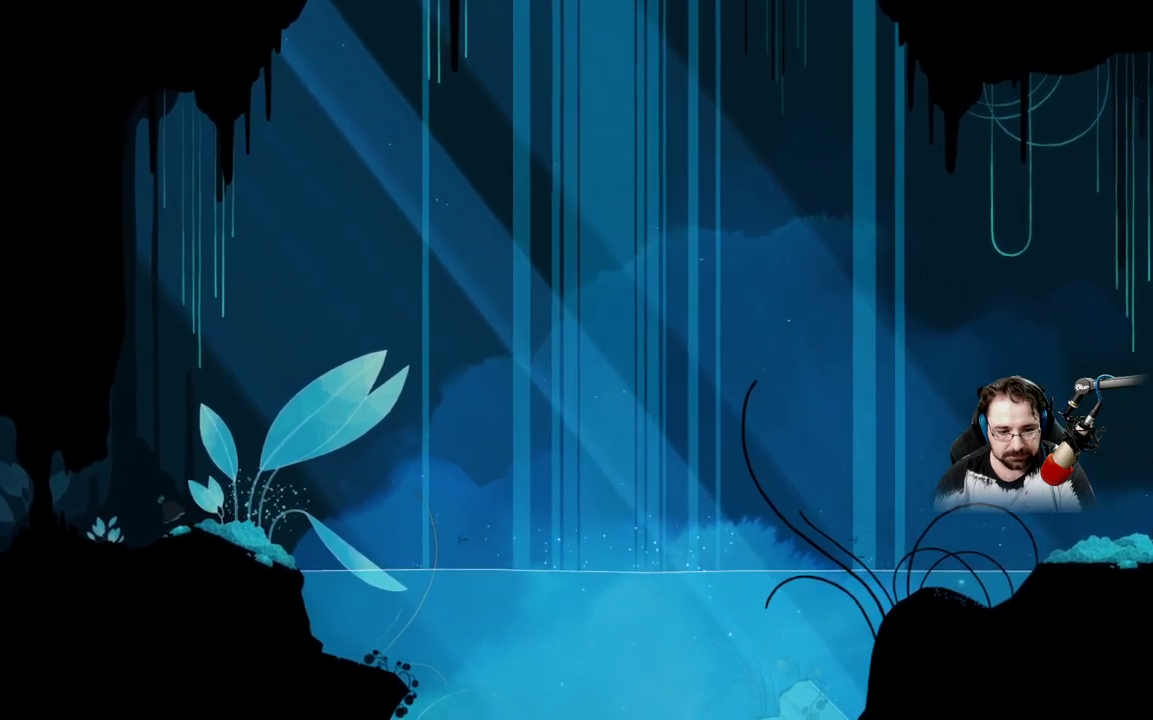
{"buttons": [], "left_stick": "left", "right_stick": "center", "events": []}
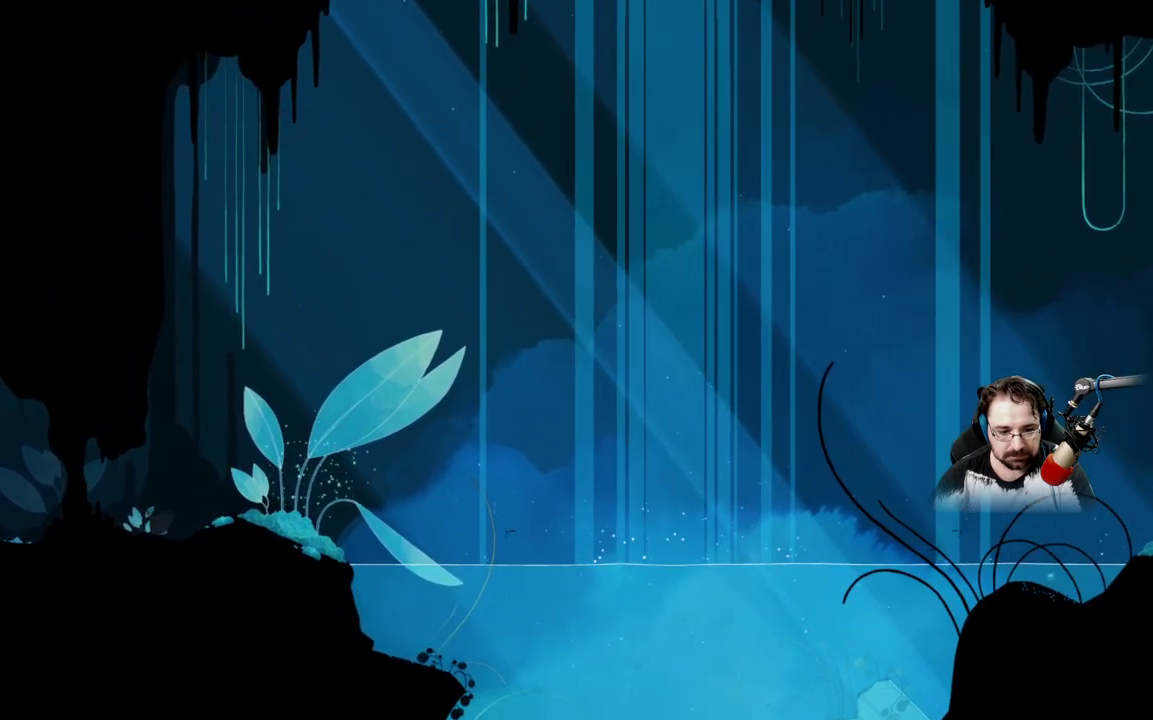
{"buttons": [], "left_stick": "left", "right_stick": "center", "events": []}
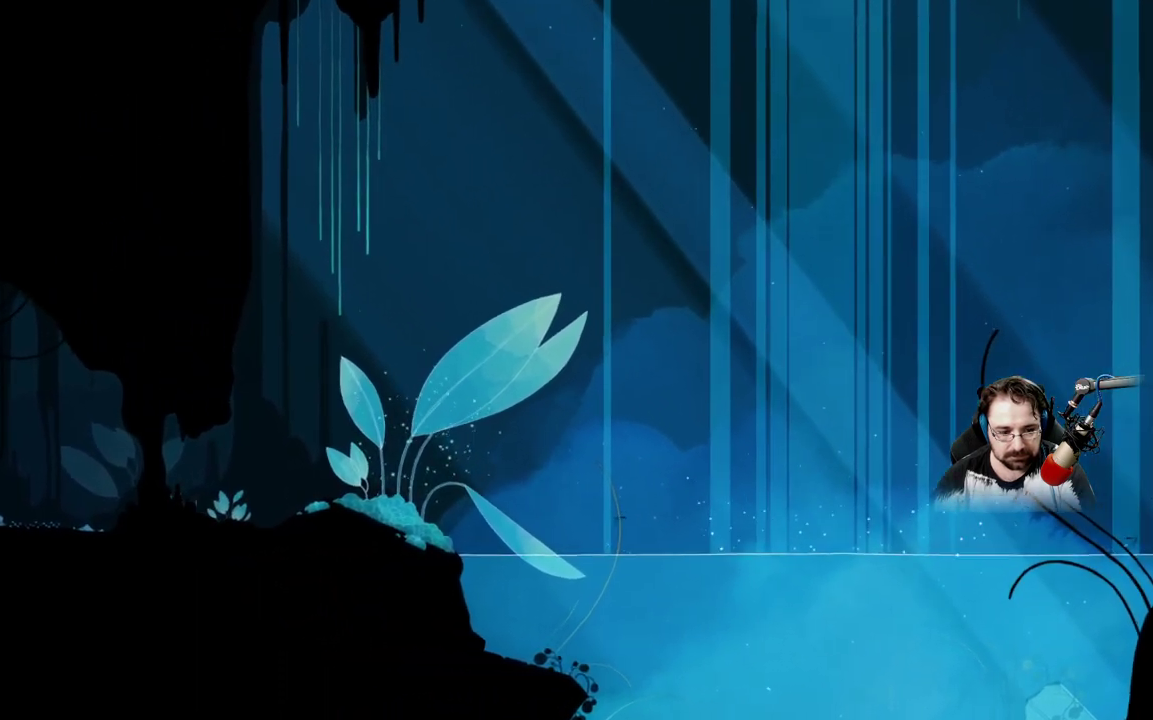
{"buttons": [], "left_stick": "left", "right_stick": "center", "events": []}
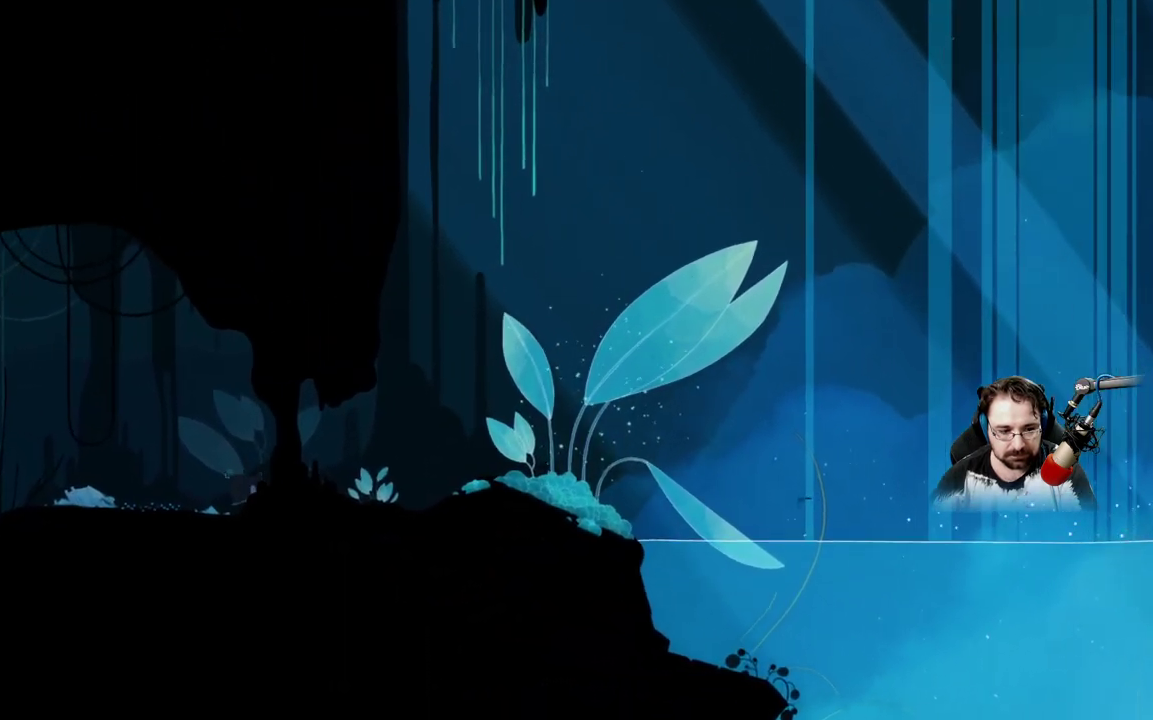
{"buttons": [], "left_stick": "left", "right_stick": "center", "events": []}
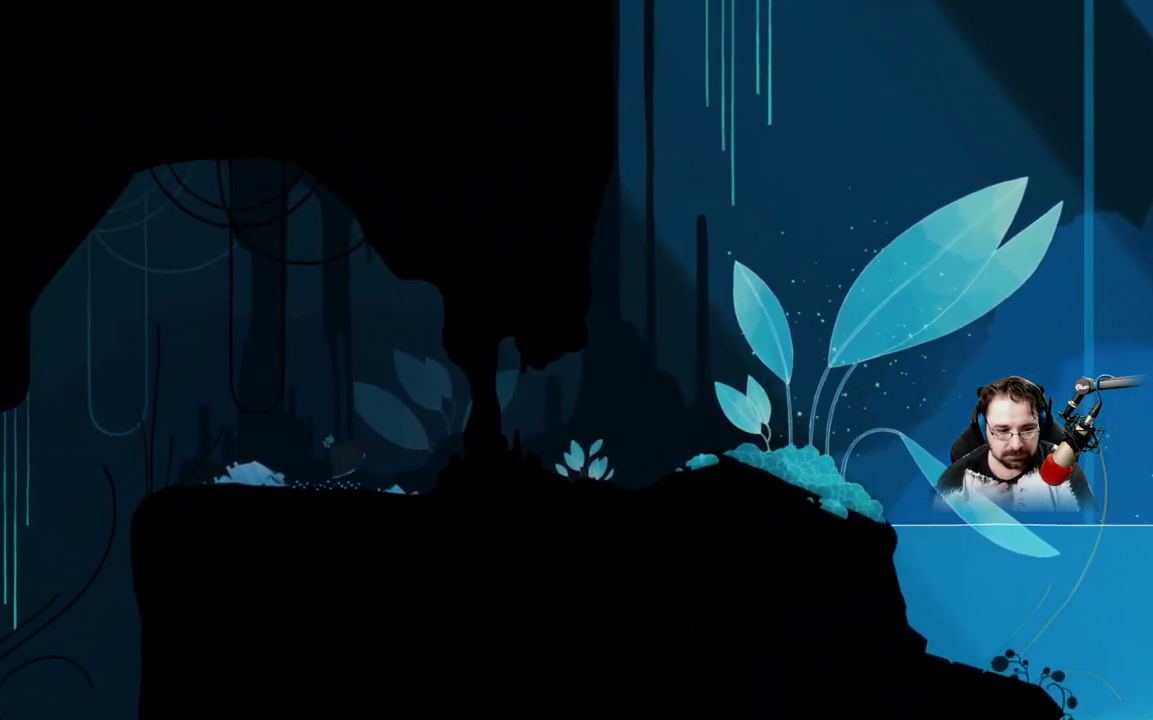
{"buttons": [], "left_stick": "left", "right_stick": "center", "events": []}
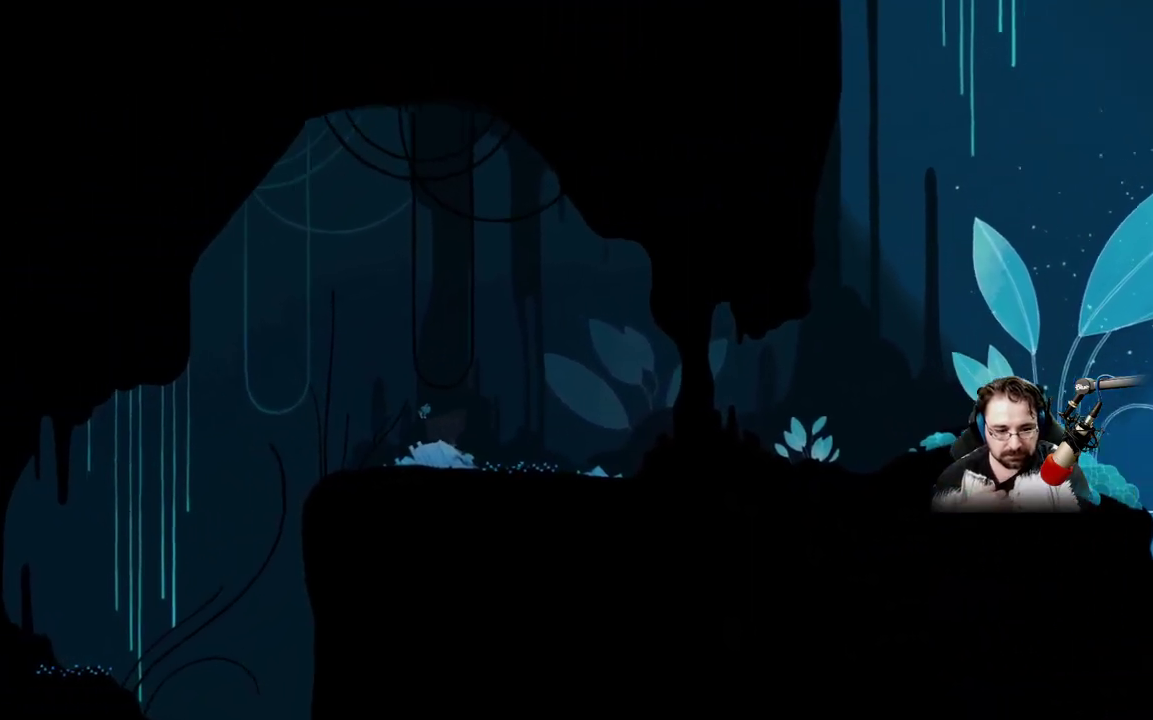
{"buttons": [], "left_stick": "left", "right_stick": "center", "events": []}
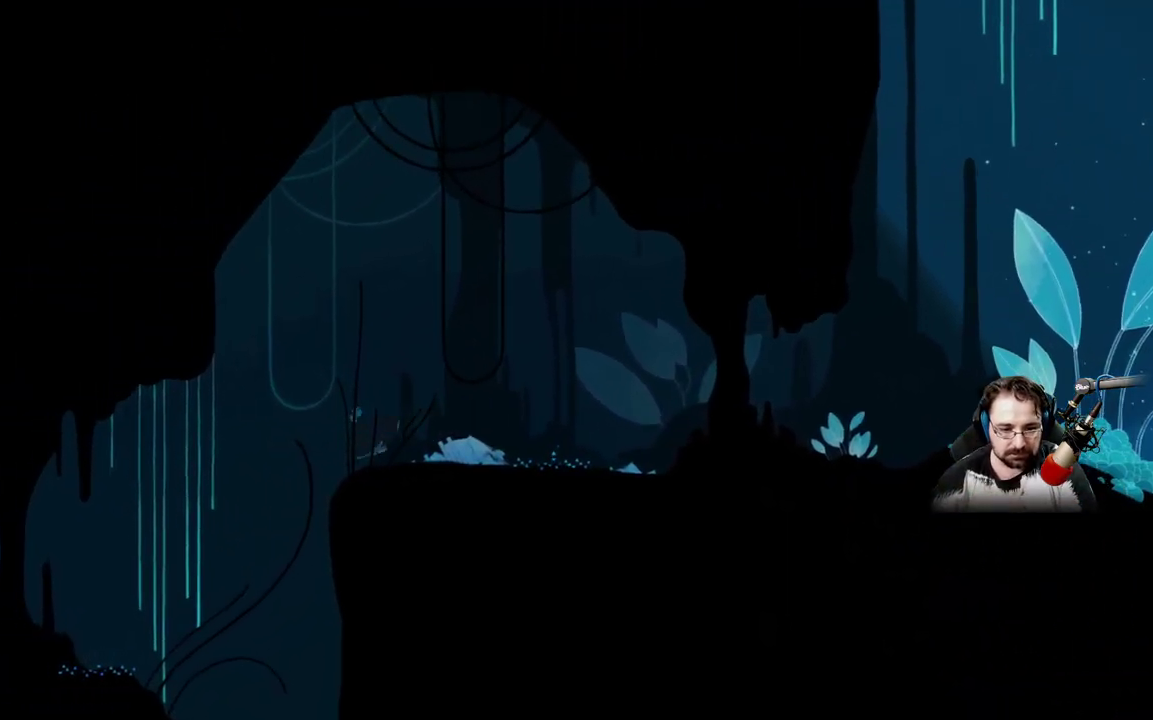
{"buttons": [], "left_stick": "left", "right_stick": "center", "events": []}